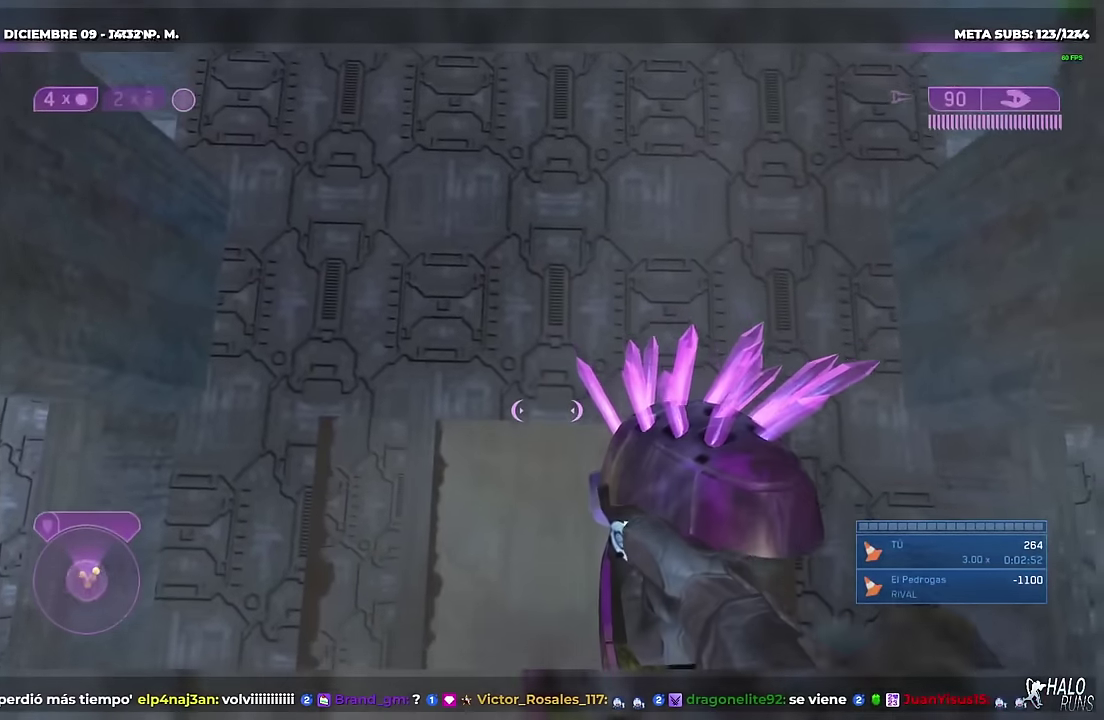
Gameplay with a controller (Xbox layout); each line is a JSON object with the inputs held at the frame after it. "events" lists button and stick changes between this image and that frame as [ms after this image, input, new state], when the widget could be followed in between. This overlay highlights the sticks when they move; stick clicks (L3 R3) are not distinguishable. Not read: A DPAD_DOWN DPAD_LEFT DPAD_RIGHT DPAD_UP L3 R3 X Y keyboard_mouse.
{"buttons": [], "left_stick": "up-left", "right_stick": "center", "events": [[401, "left_stick", "up-left"]]}
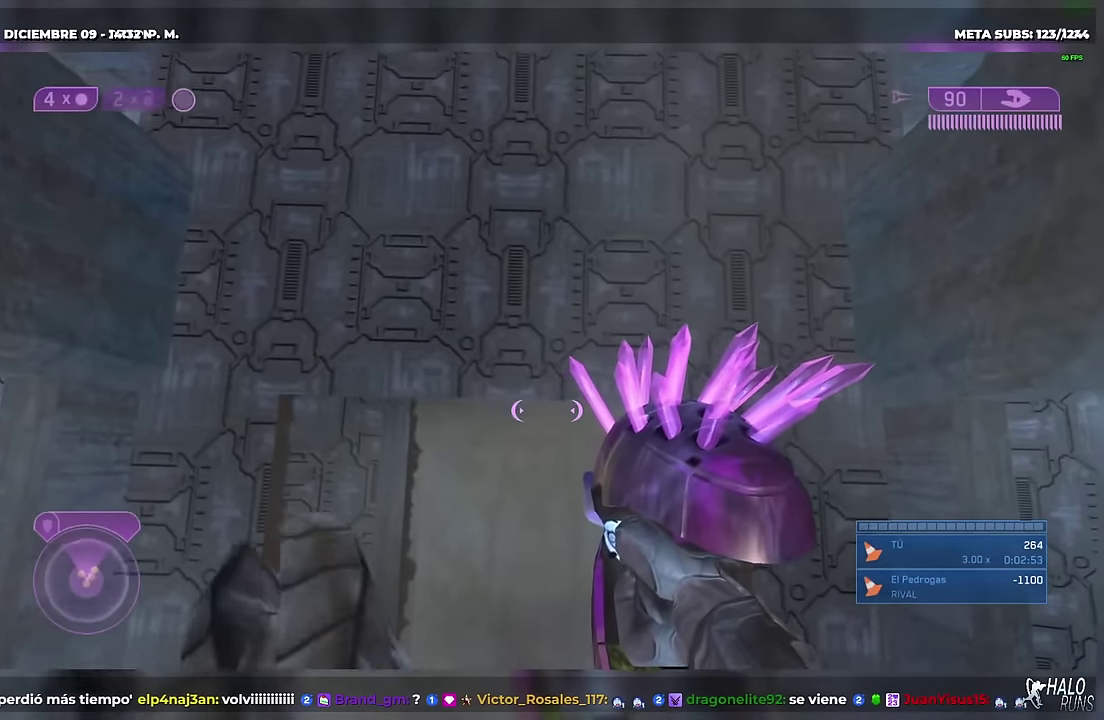
{"buttons": [], "left_stick": "right", "right_stick": "center", "events": [[417, "left_stick", "right"]]}
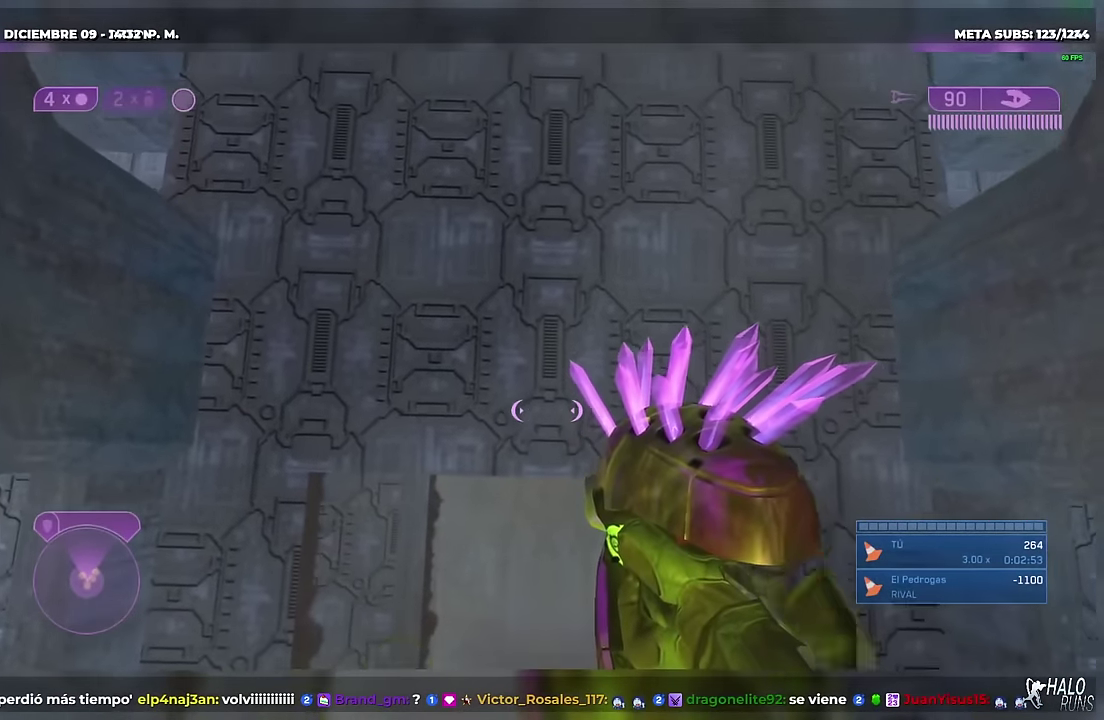
{"buttons": [], "left_stick": "down", "right_stick": "center", "events": [[34, "left_stick", "down-right"], [100, "left_stick", "center"], [267, "left_stick", "down-right"], [501, "left_stick", "down"]]}
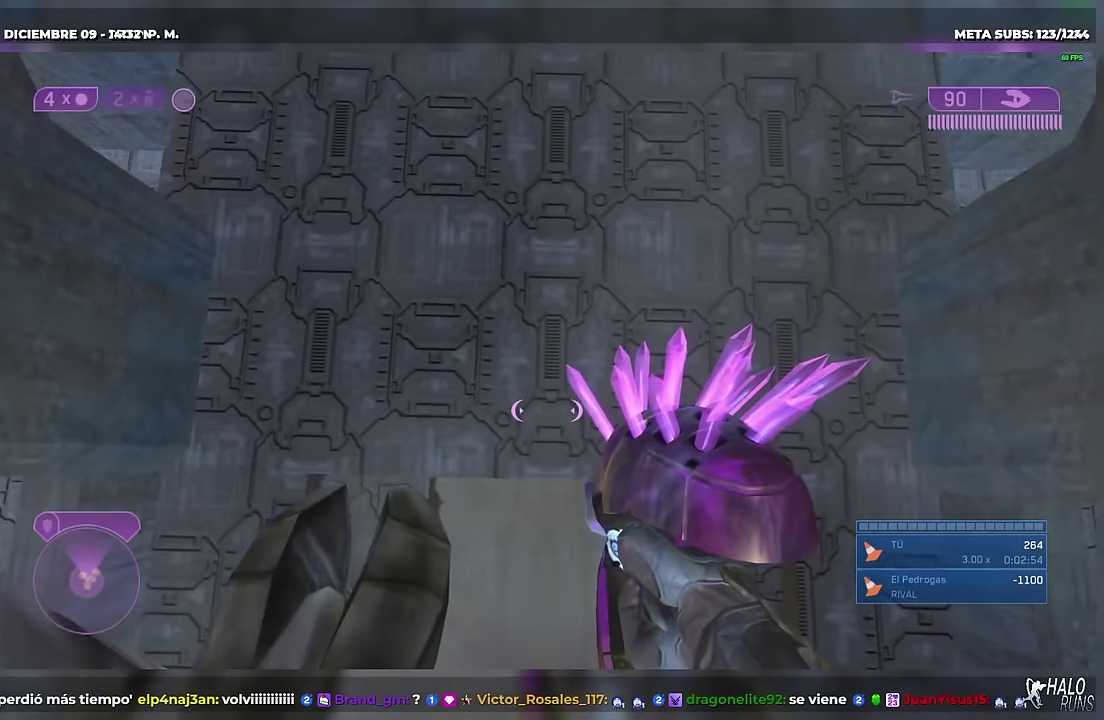
{"buttons": [], "left_stick": "up-right", "right_stick": "down-right", "events": [[83, "left_stick", "left"], [250, "left_stick", "down-right"], [350, "left_stick", "right"], [400, "right_stick", "down-right"], [417, "left_stick", "up-right"]]}
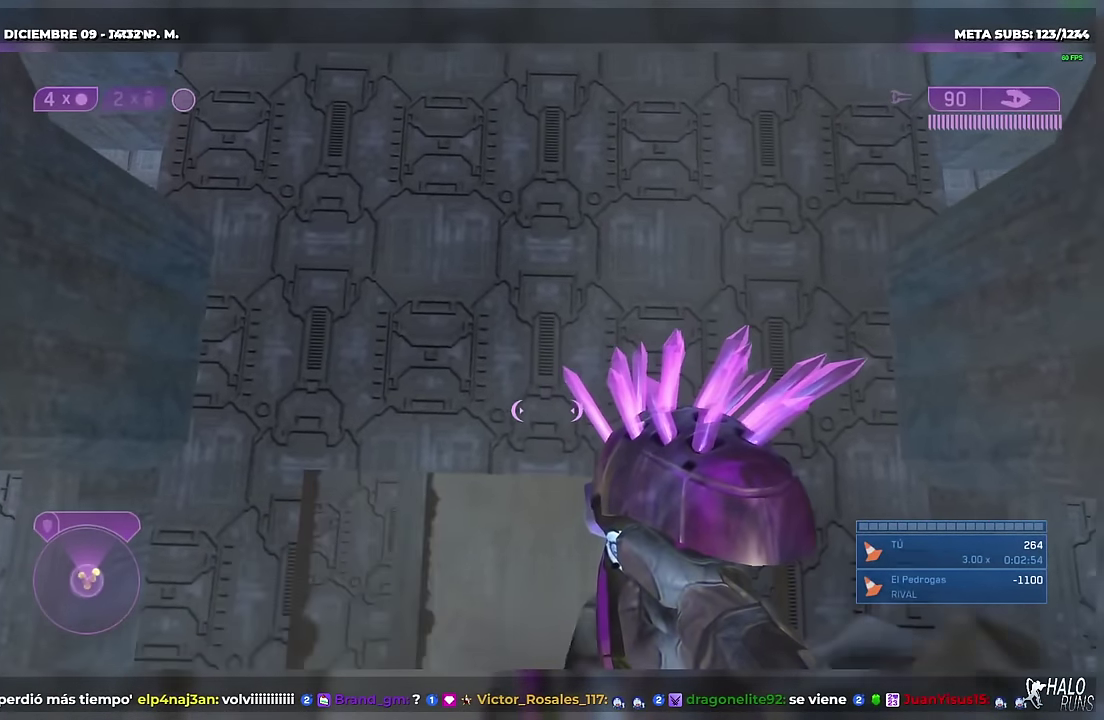
{"buttons": [], "left_stick": "down-right", "right_stick": "center", "events": [[84, "right_stick", "center"], [117, "left_stick", "right"], [334, "left_stick", "down-right"]]}
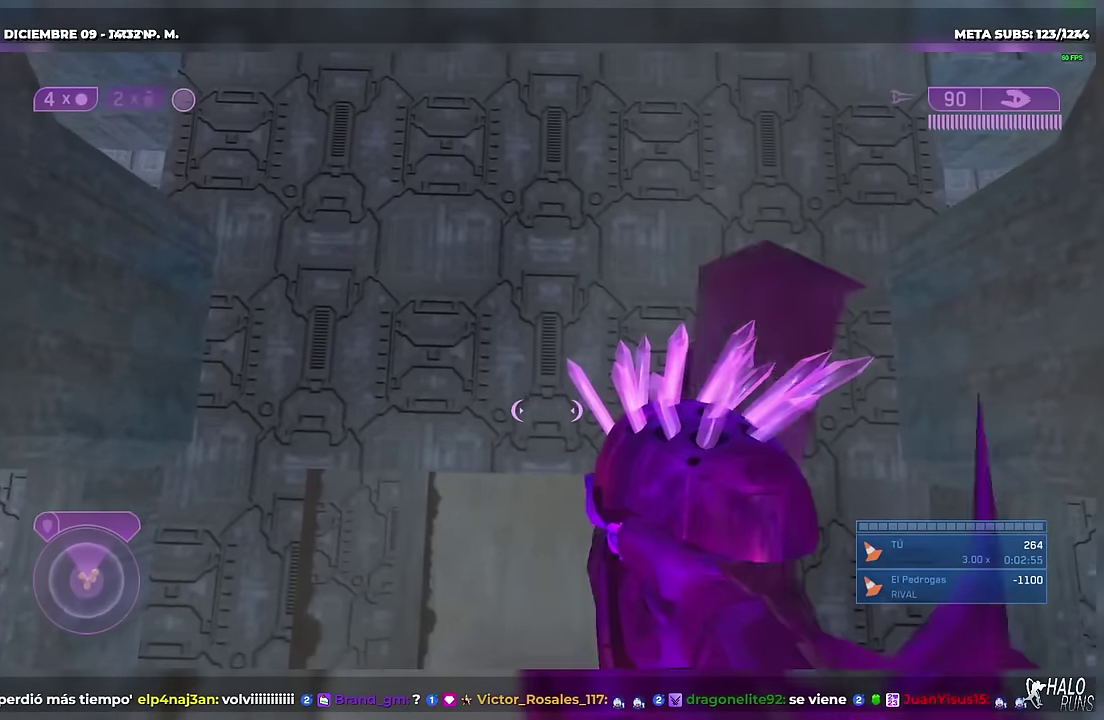
{"buttons": [], "left_stick": "center", "right_stick": "center", "events": [[50, "left_stick", "center"]]}
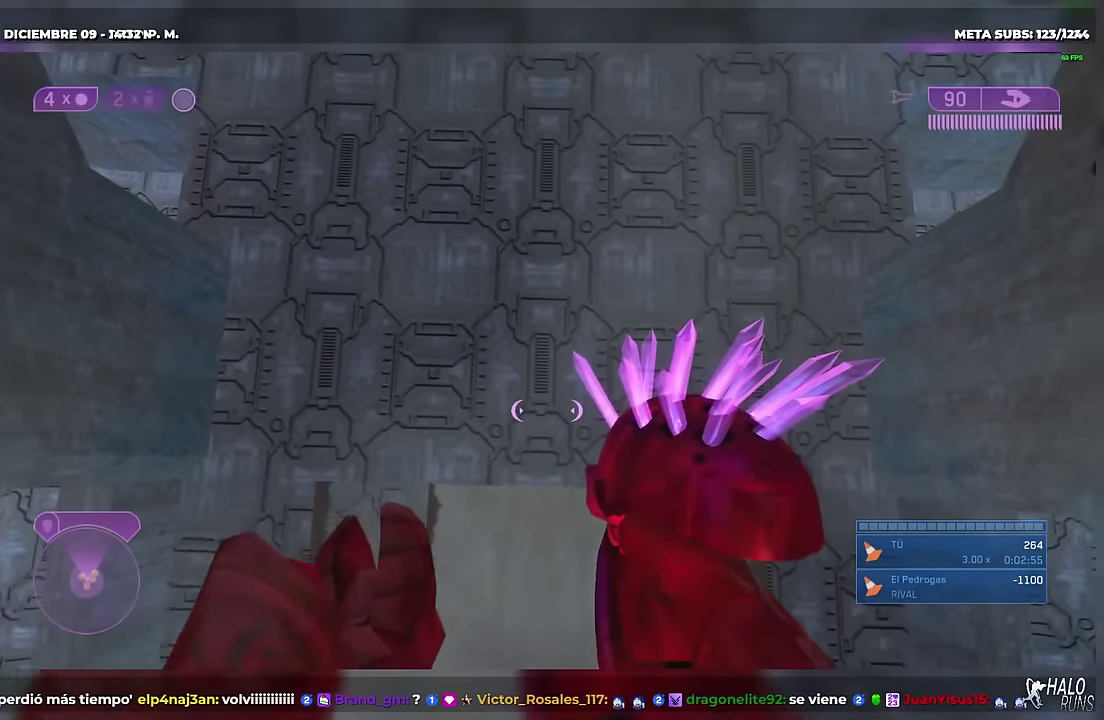
{"buttons": [], "left_stick": "right", "right_stick": "center", "events": [[501, "left_stick", "right"]]}
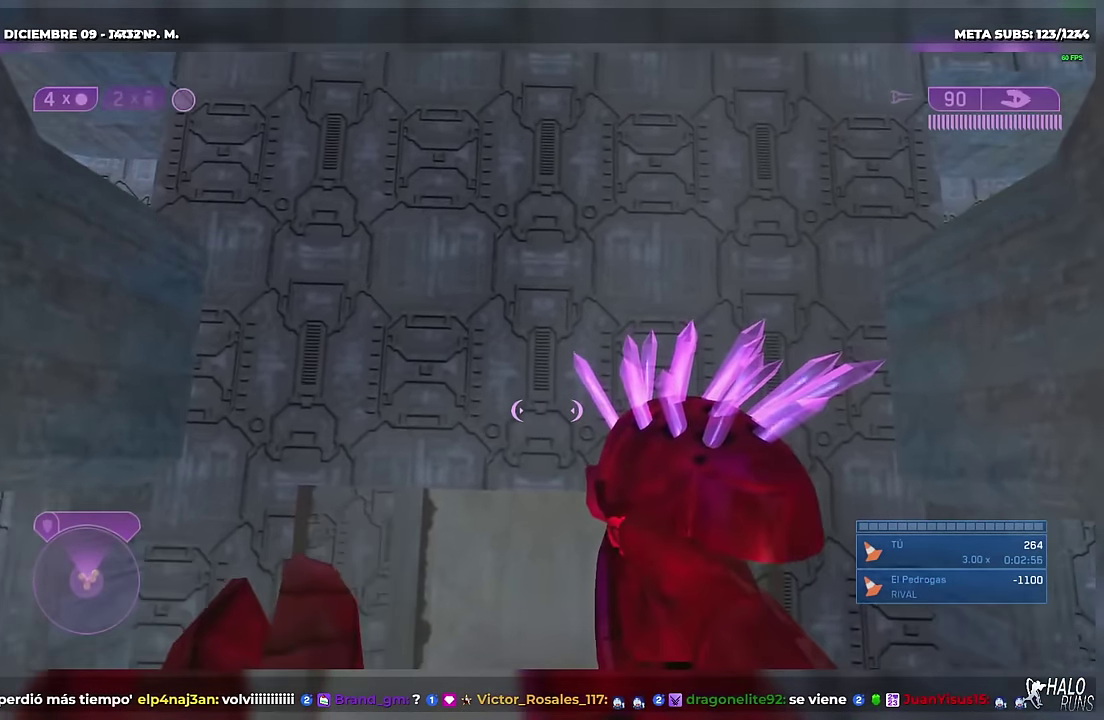
{"buttons": [], "left_stick": "center", "right_stick": "center", "events": [[183, "left_stick", "center"]]}
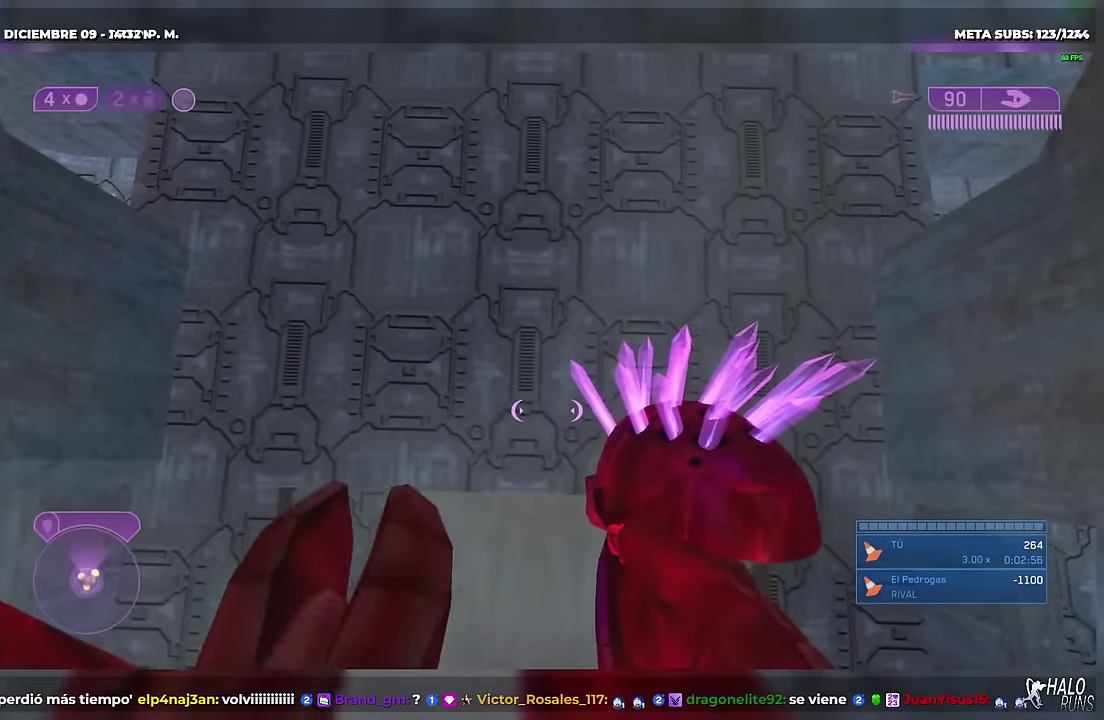
{"buttons": [], "left_stick": "down-right", "right_stick": "center", "events": [[17, "left_stick", "up-left"], [234, "left_stick", "center"], [367, "left_stick", "right"], [451, "left_stick", "down-right"]]}
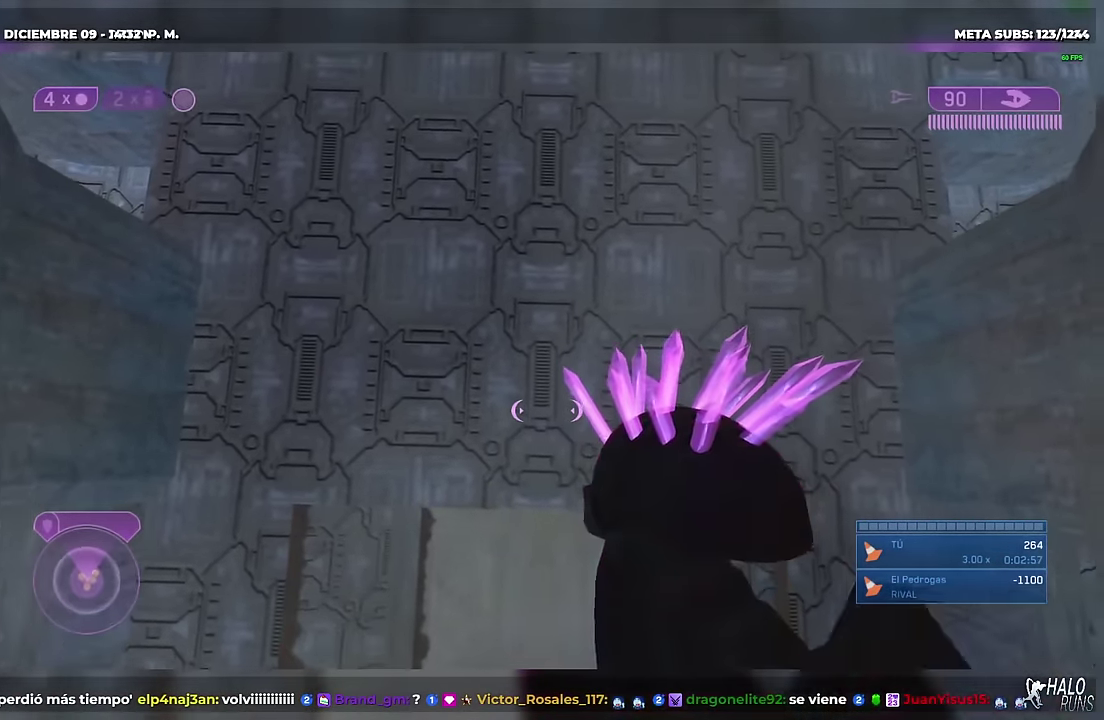
{"buttons": [], "left_stick": "center", "right_stick": "center", "events": [[100, "left_stick", "down"], [166, "left_stick", "center"]]}
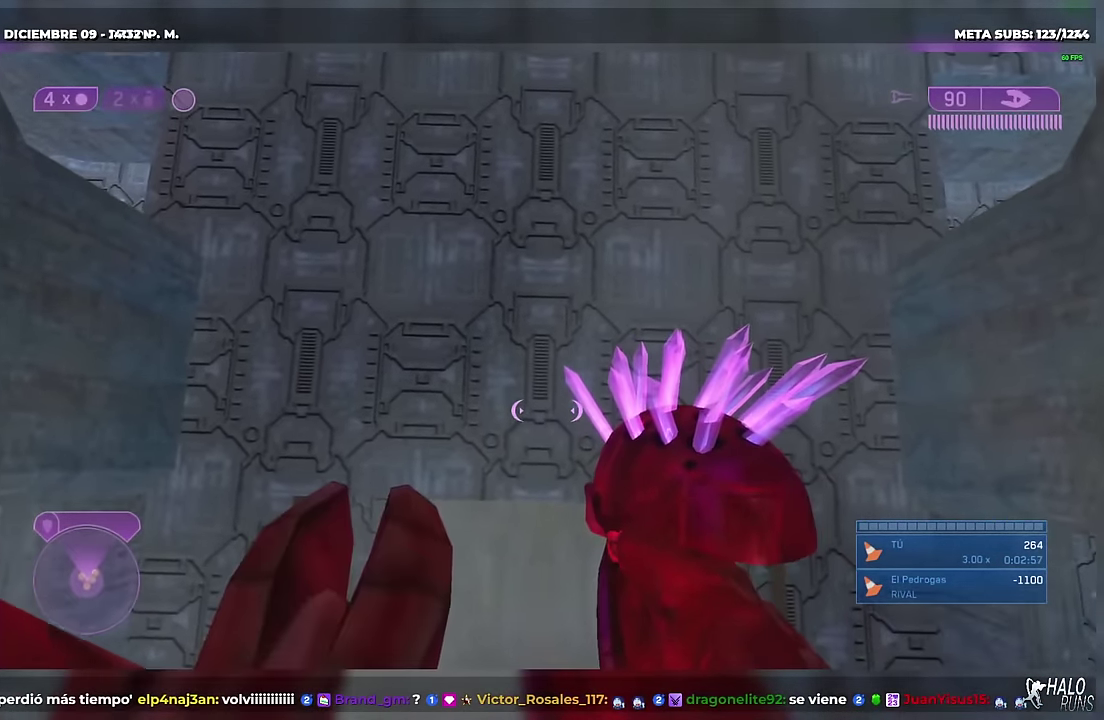
{"buttons": [], "left_stick": "center", "right_stick": "center", "events": [[150, "left_stick", "right"], [334, "left_stick", "center"]]}
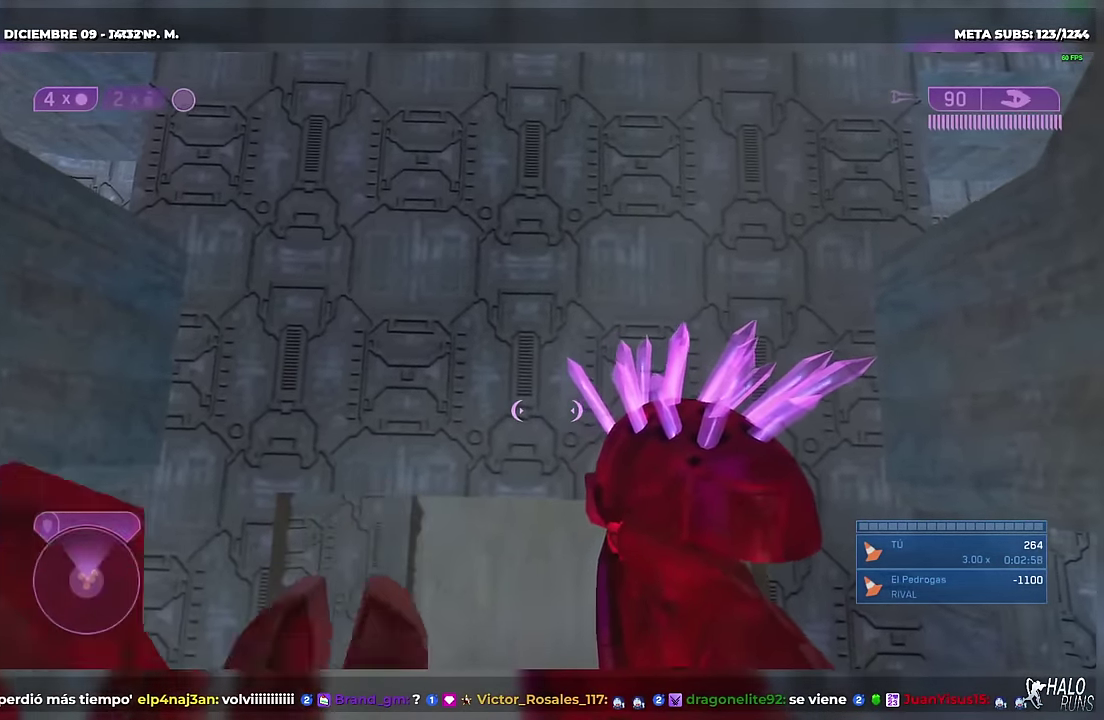
{"buttons": [], "left_stick": "center", "right_stick": "center", "events": [[166, "left_stick", "up-left"], [350, "left_stick", "center"]]}
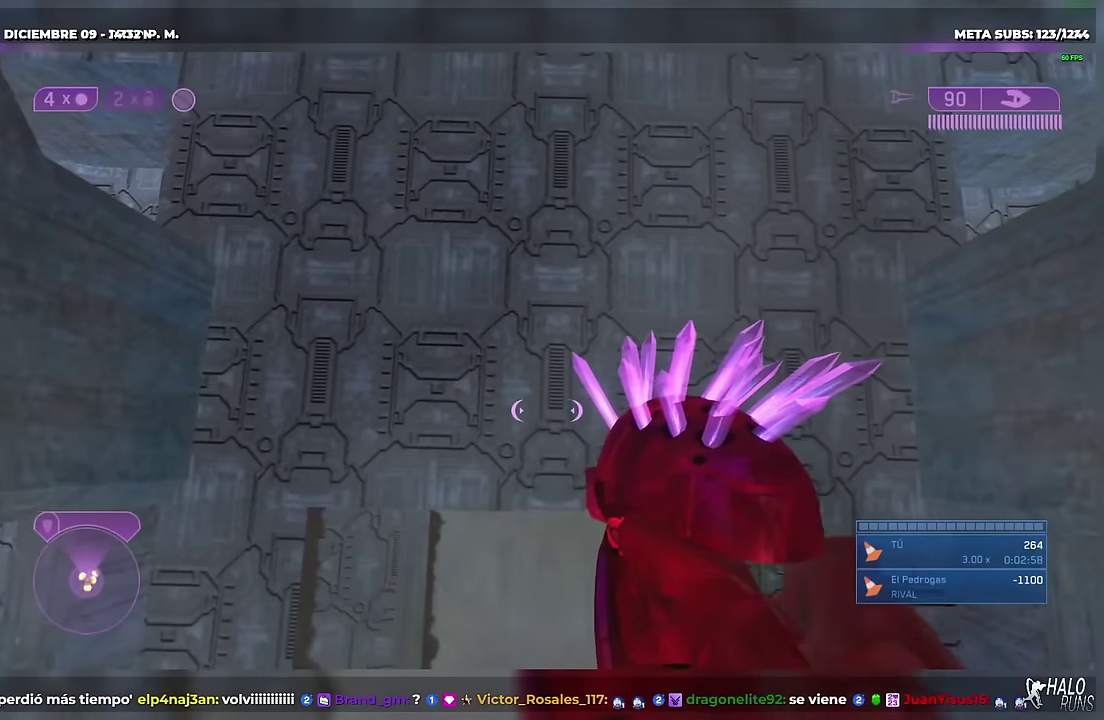
{"buttons": [], "left_stick": "left", "right_stick": "center", "events": [[100, "left_stick", "down-right"], [317, "left_stick", "down"], [384, "left_stick", "down-left"], [434, "left_stick", "left"]]}
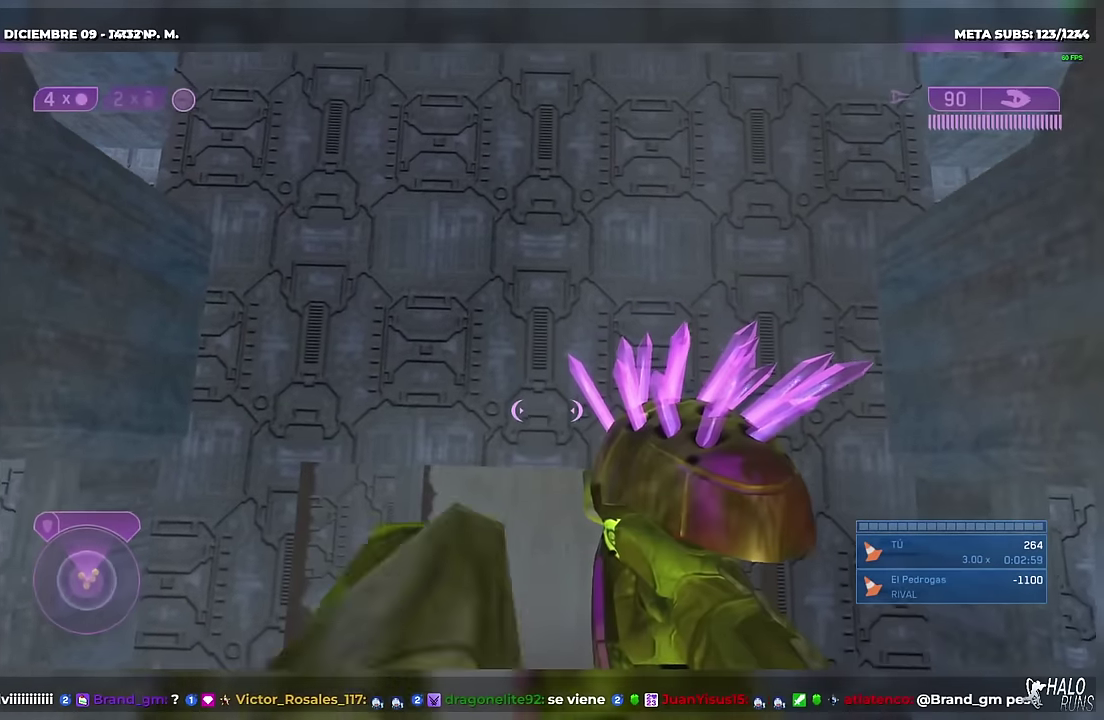
{"buttons": [], "left_stick": "up-left", "right_stick": "center", "events": [[83, "left_stick", "center"], [383, "left_stick", "up-left"]]}
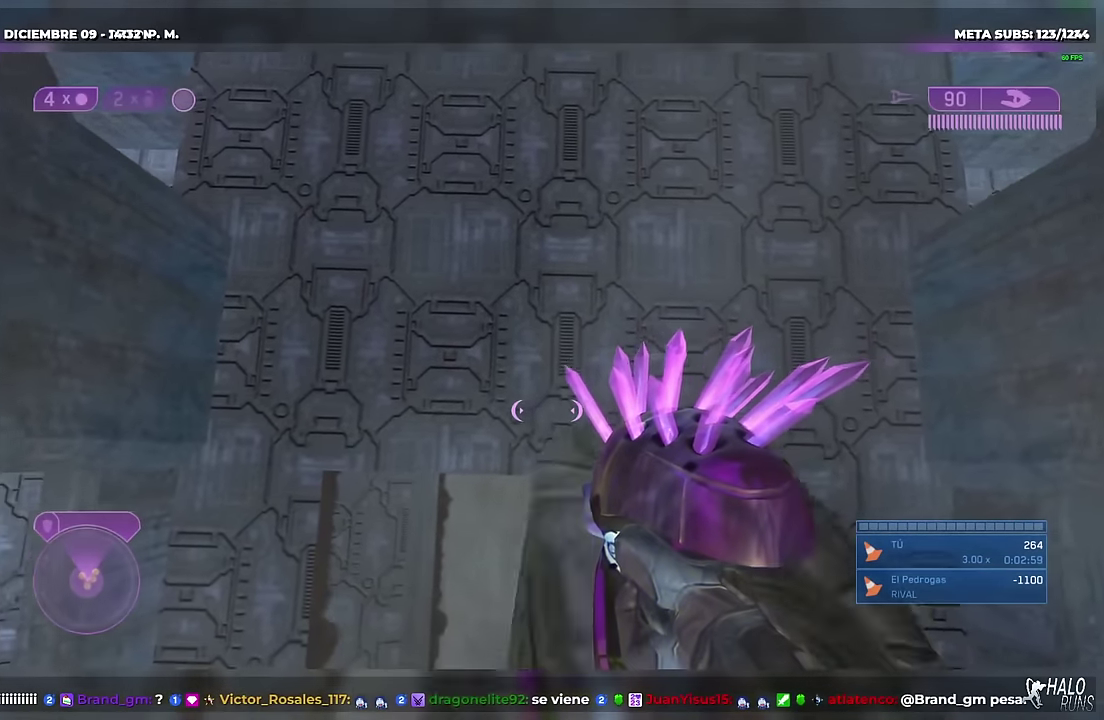
{"buttons": [], "left_stick": "right", "right_stick": "center", "events": [[134, "left_stick", "right"], [367, "left_stick", "down-right"], [434, "left_stick", "right"]]}
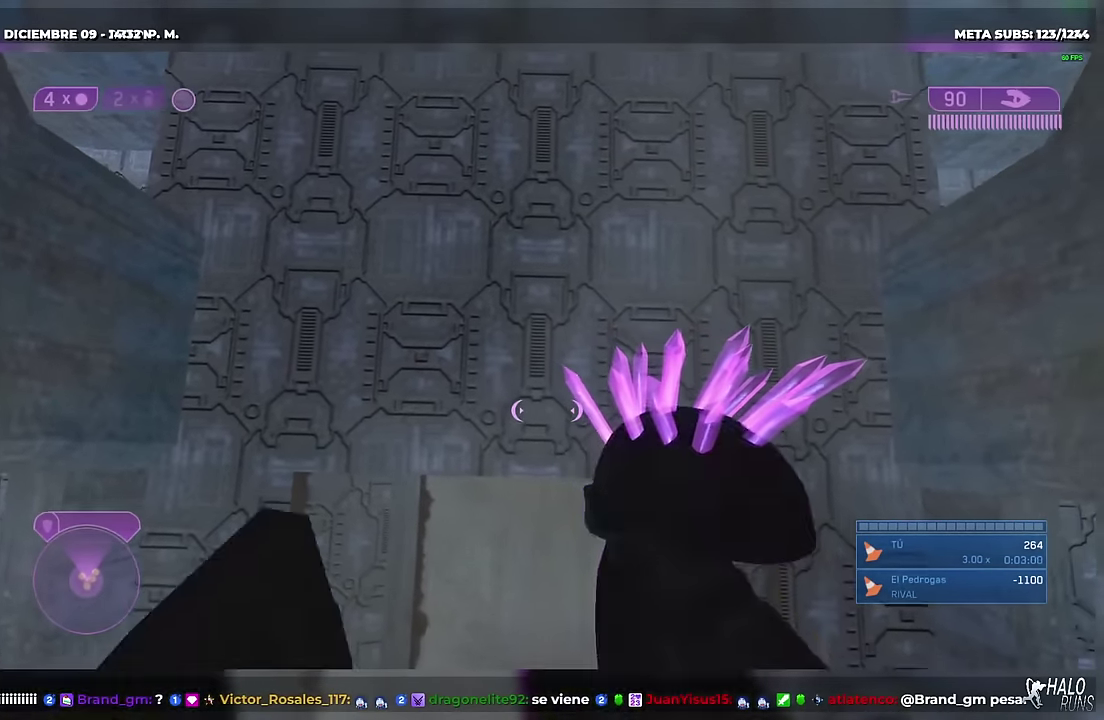
{"buttons": [], "left_stick": "up", "right_stick": "center", "events": [[383, "left_stick", "up-right"], [450, "left_stick", "up"]]}
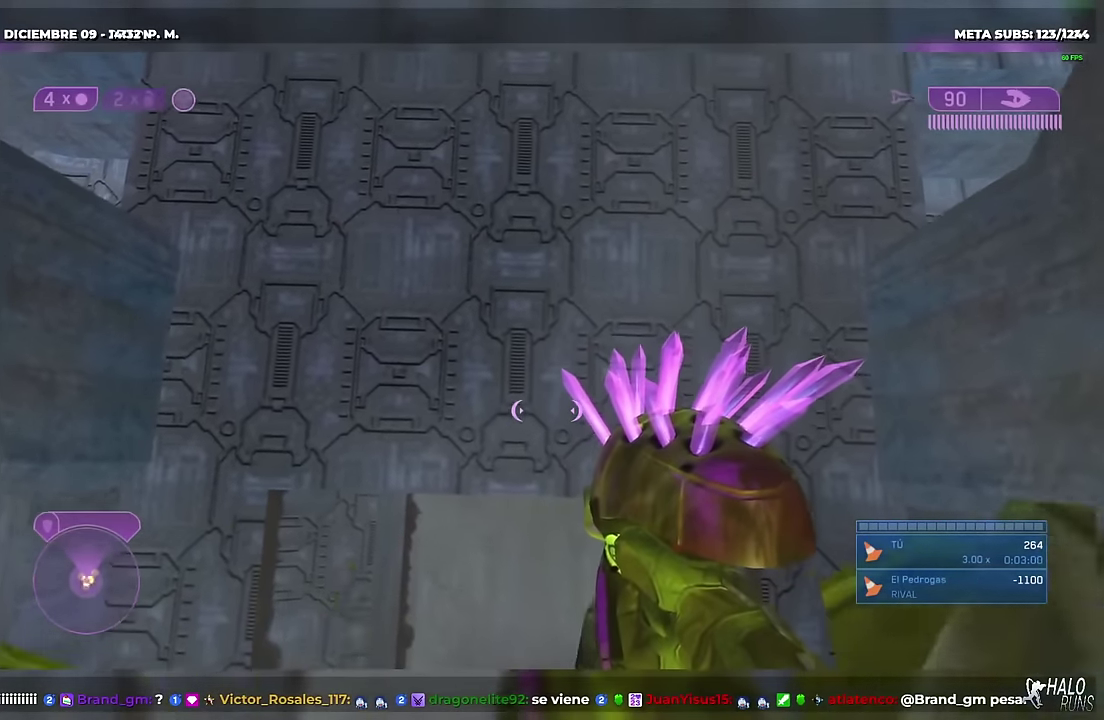
{"buttons": [], "left_stick": "left", "right_stick": "down", "events": [[50, "left_stick", "up-right"], [100, "left_stick", "right"], [350, "left_stick", "center"], [484, "right_stick", "down"], [501, "left_stick", "left"]]}
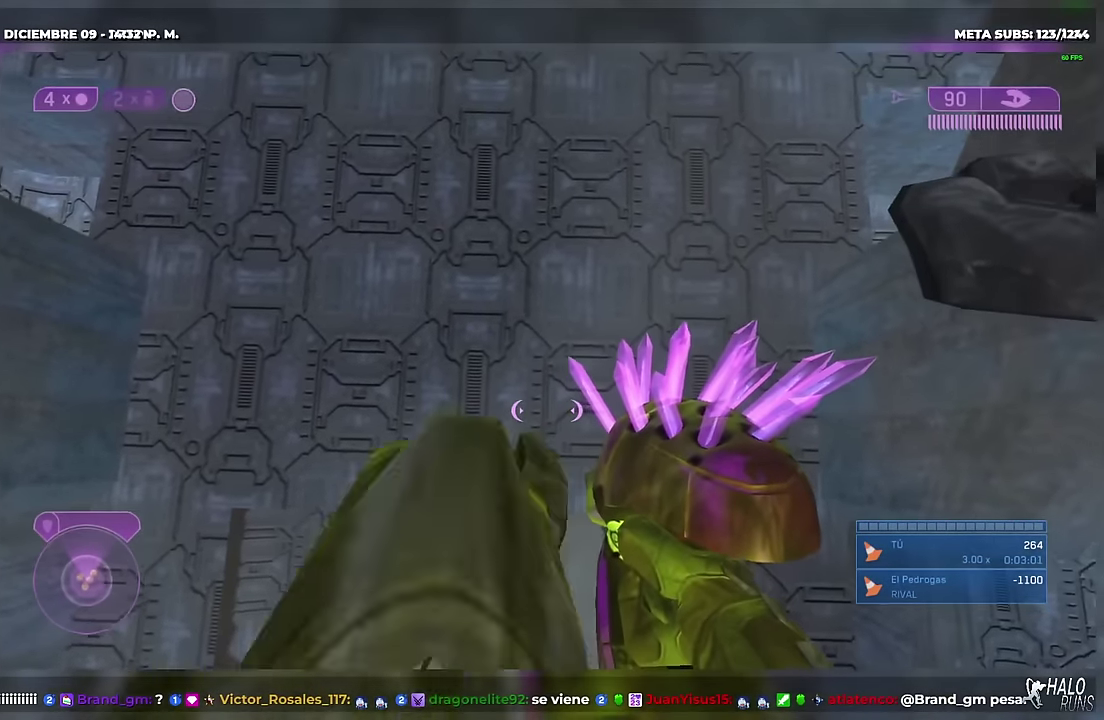
{"buttons": [], "left_stick": "down-left", "right_stick": "center", "events": [[50, "left_stick", "center"], [267, "left_stick", "down"], [283, "right_stick", "center"], [417, "left_stick", "down-left"]]}
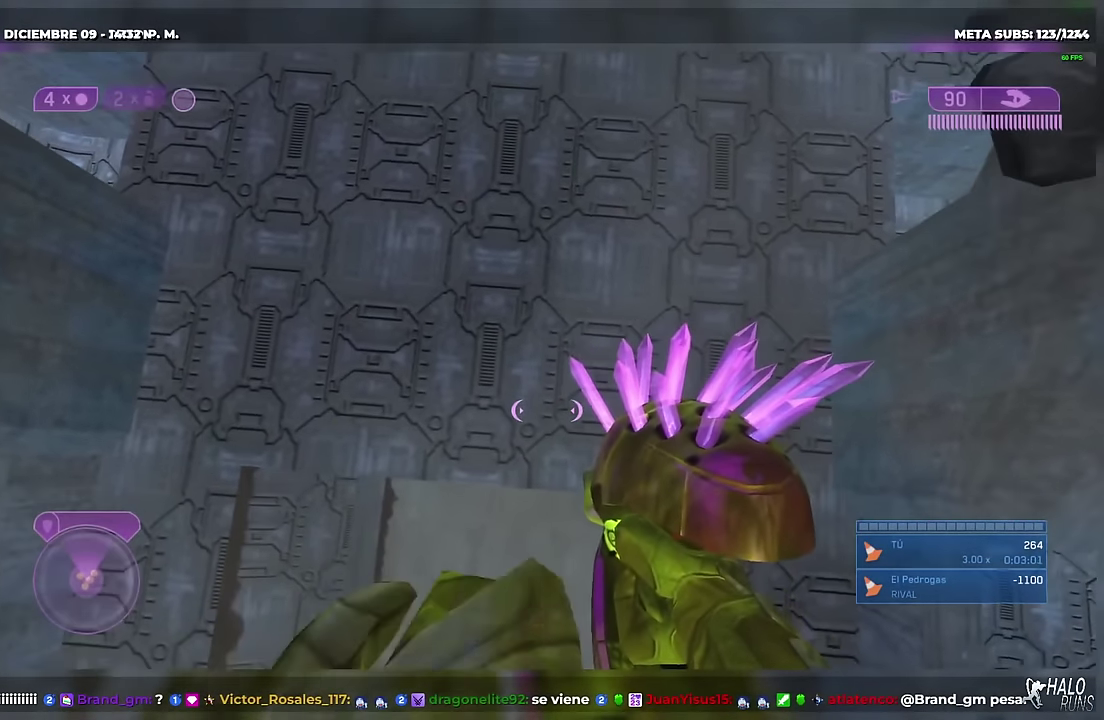
{"buttons": [], "left_stick": "down-left", "right_stick": "center", "events": [[167, "left_stick", "left"], [300, "left_stick", "down-left"]]}
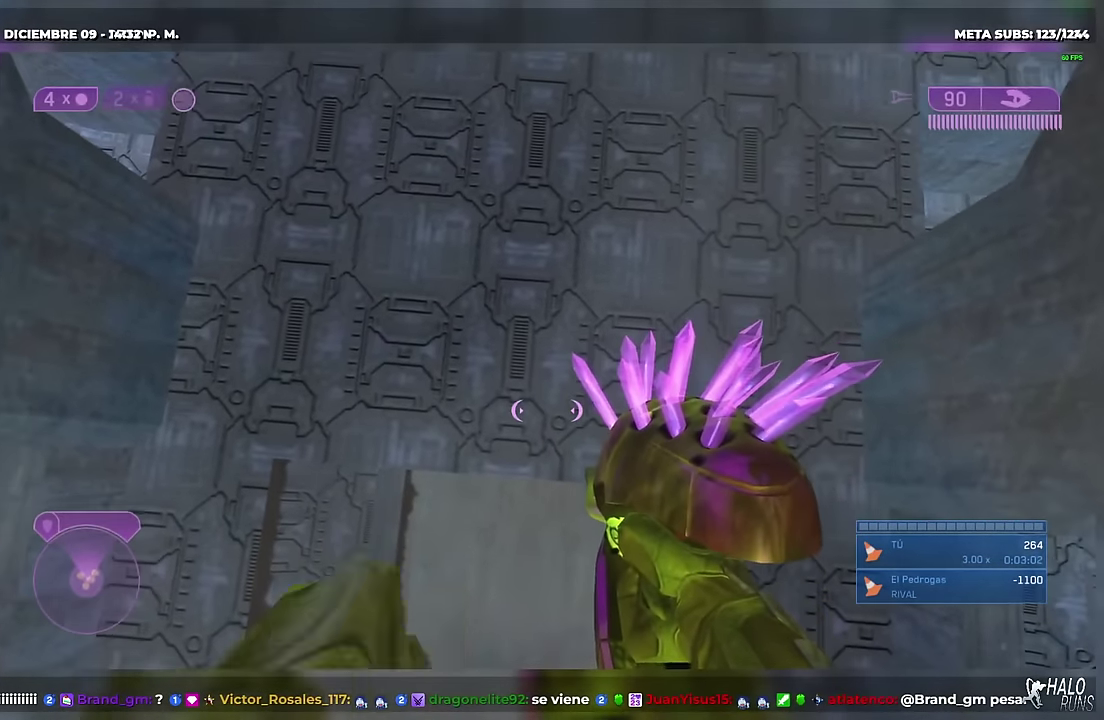
{"buttons": [], "left_stick": "up-left", "right_stick": "center", "events": [[33, "left_stick", "down"], [200, "left_stick", "down-left"], [333, "left_stick", "left"], [417, "left_stick", "up-left"]]}
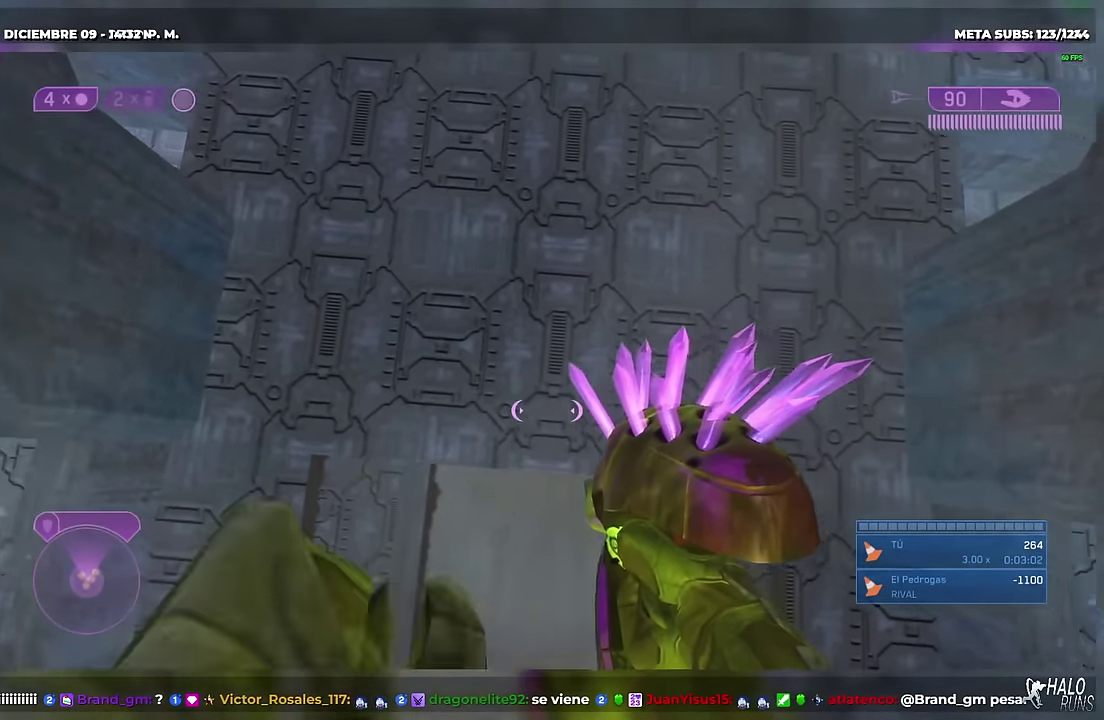
{"buttons": [], "left_stick": "center", "right_stick": "center", "events": [[150, "left_stick", "up-right"], [334, "left_stick", "center"]]}
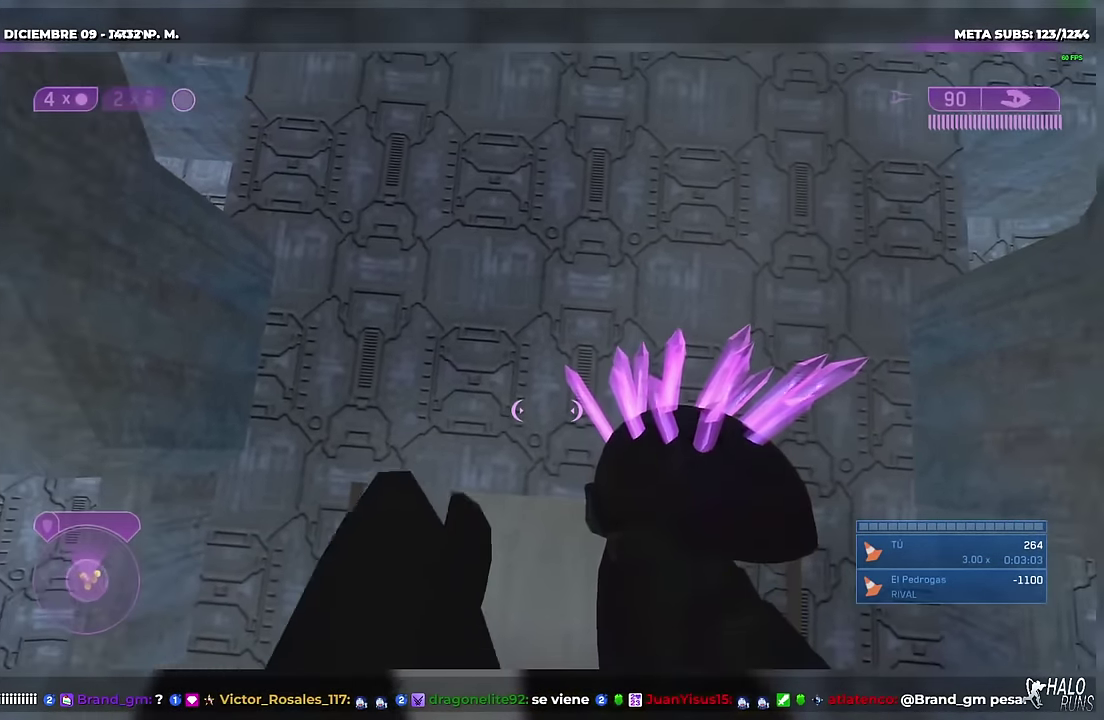
{"buttons": [], "left_stick": "right", "right_stick": "center", "events": [[166, "left_stick", "right"]]}